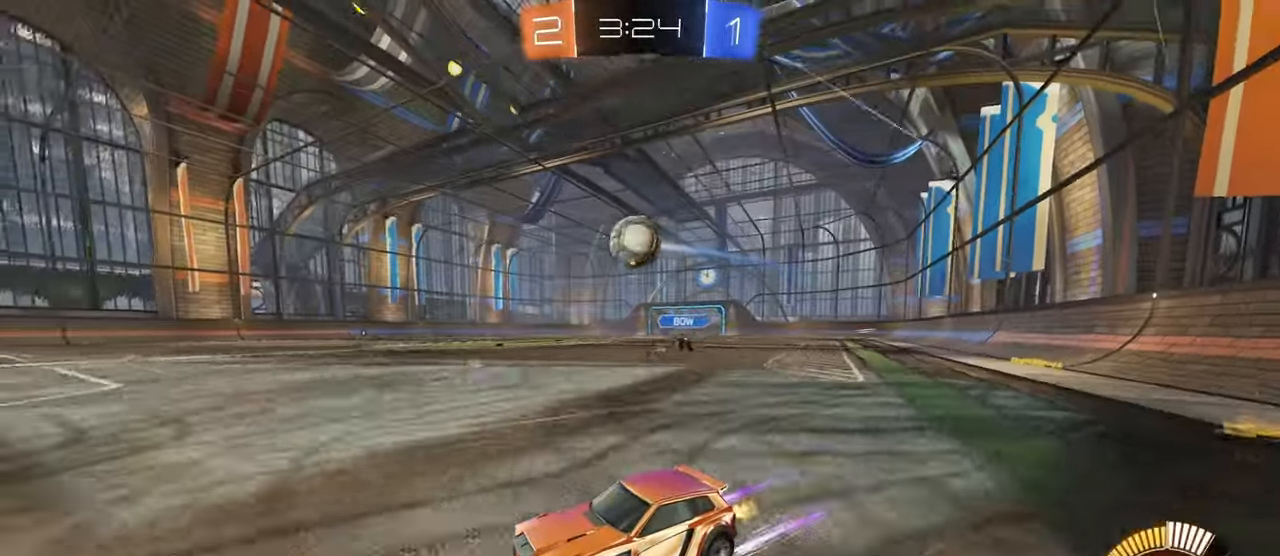
Gameplay with a controller (PlayStation layout); each line is a JSON object with the inputs held at the frame after it. "events" lists button and stick changes between this image and that frame as [ms after this image, input, new state], when the widget could be followed in between. Not read: CROSS.
{"buttons": ["R2"], "left_stick": "right", "right_stick": "center", "events": [[66, "left_stick", "right"], [100, "R2", "down"]]}
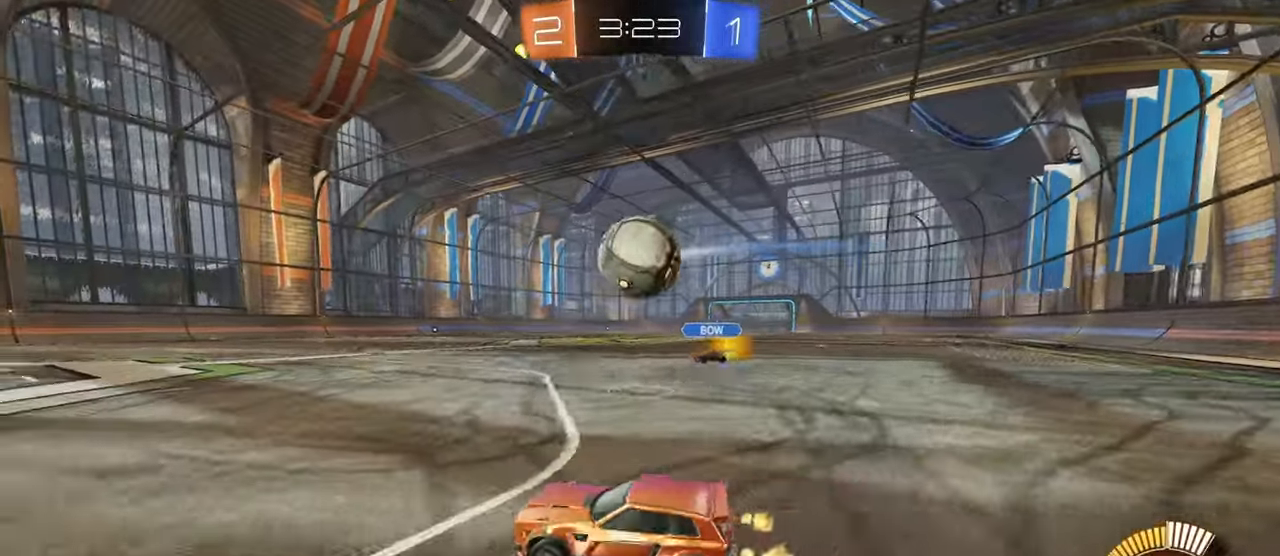
{"buttons": ["SQUARE", "R2"], "left_stick": "right", "right_stick": "center"}
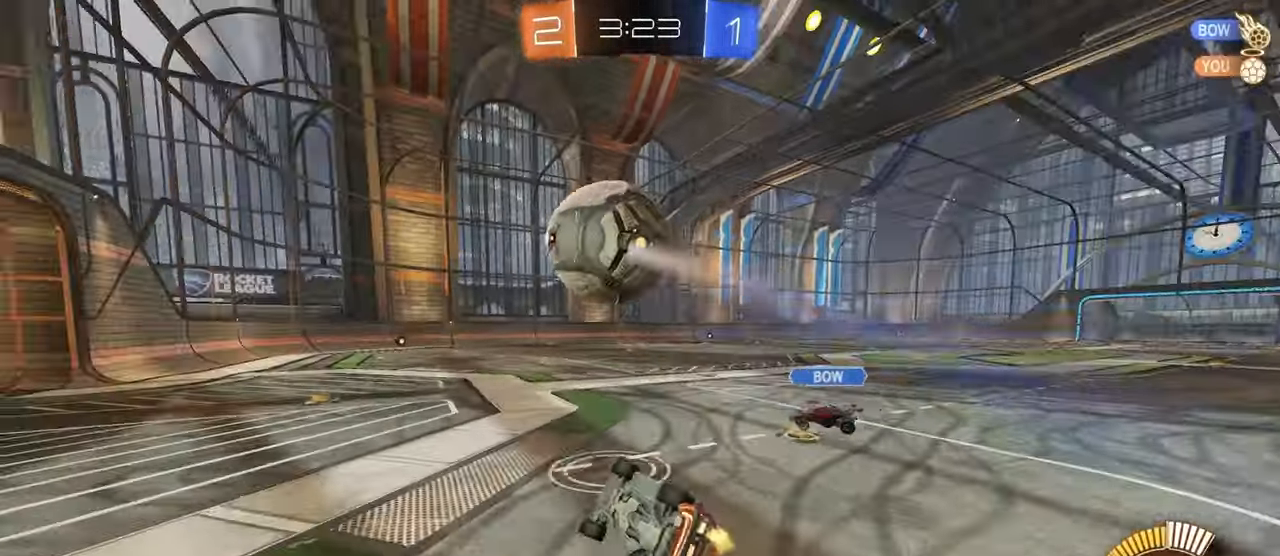
{"buttons": ["R2"], "left_stick": "center", "right_stick": "center", "events": [[383, "left_stick", "center"], [400, "SQUARE", "up"]]}
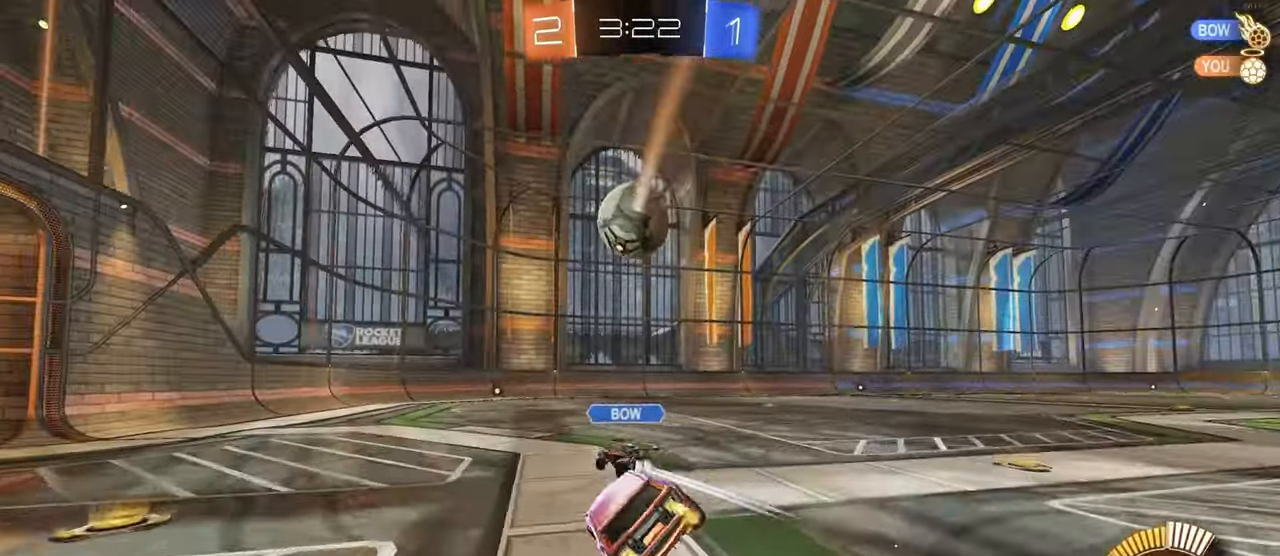
{"buttons": ["R2"], "left_stick": "left", "right_stick": "center", "events": [[150, "left_stick", "left"]]}
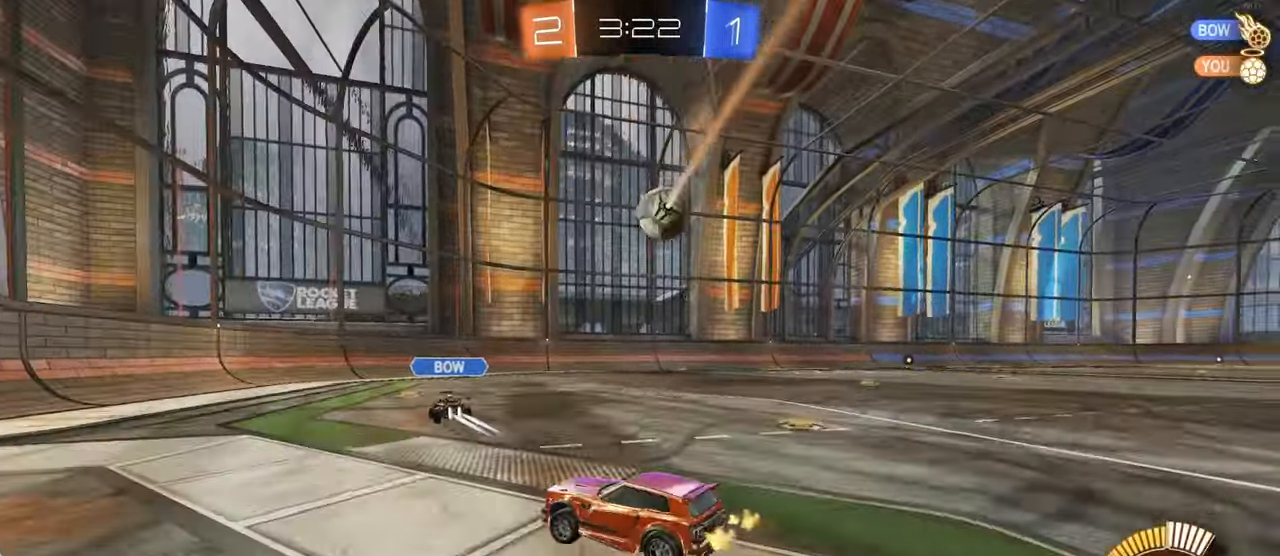
{"buttons": ["R2"], "left_stick": "right", "right_stick": "center", "events": [[116, "left_stick", "center"], [250, "left_stick", "right"], [450, "left_stick", "center"], [500, "left_stick", "right"]]}
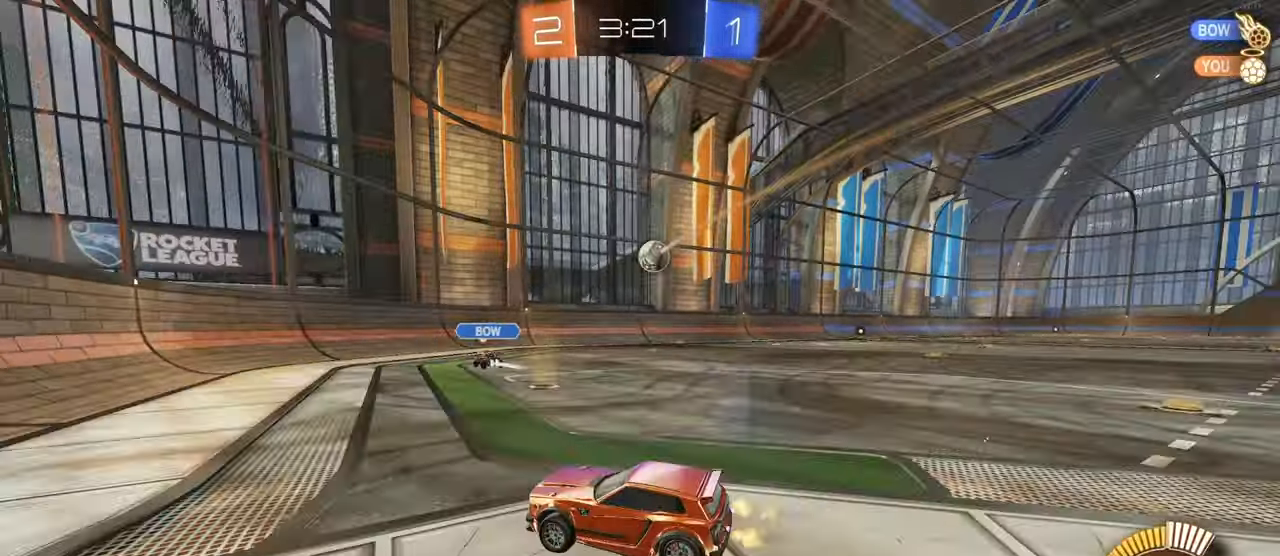
{"buttons": ["R2"], "left_stick": "right", "right_stick": "center", "events": [[50, "SQUARE", "down"], [200, "SQUARE", "up"]]}
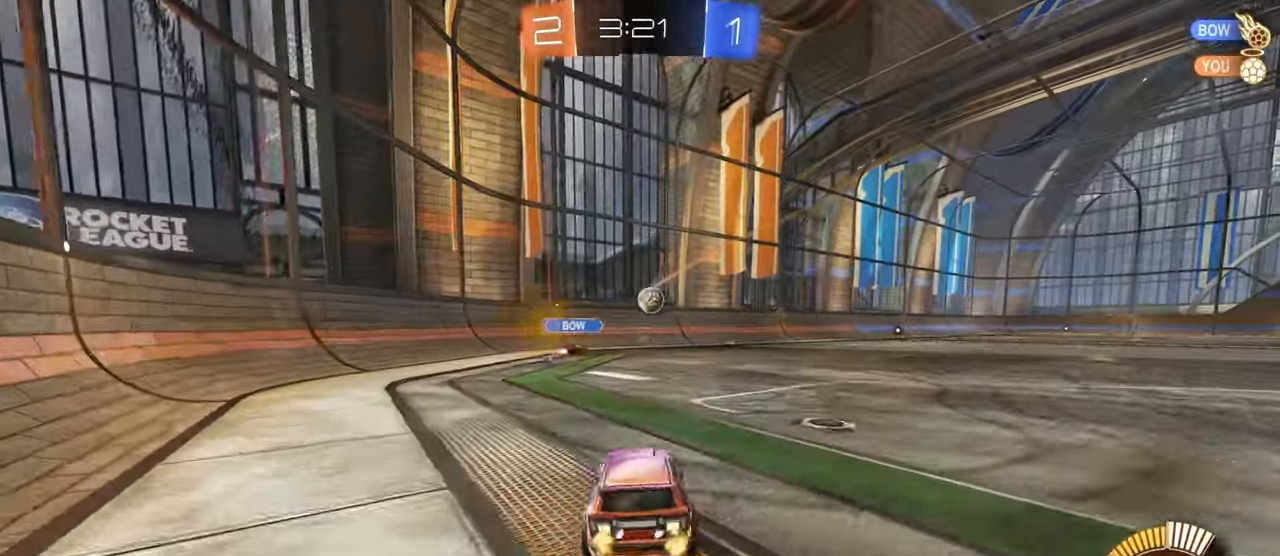
{"buttons": ["R2"], "left_stick": "right", "right_stick": "center", "events": [[183, "left_stick", "center"], [450, "left_stick", "right"]]}
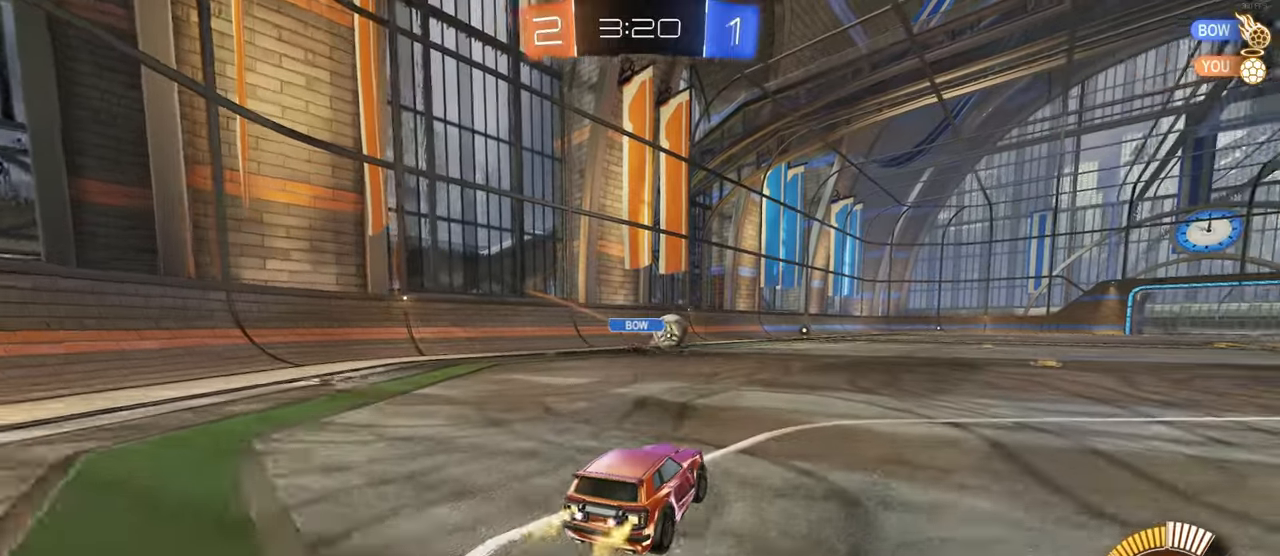
{"buttons": ["R1", "R2"], "left_stick": "right", "right_stick": "center", "events": [[183, "R1", "down"], [333, "left_stick", "center"], [467, "left_stick", "right"]]}
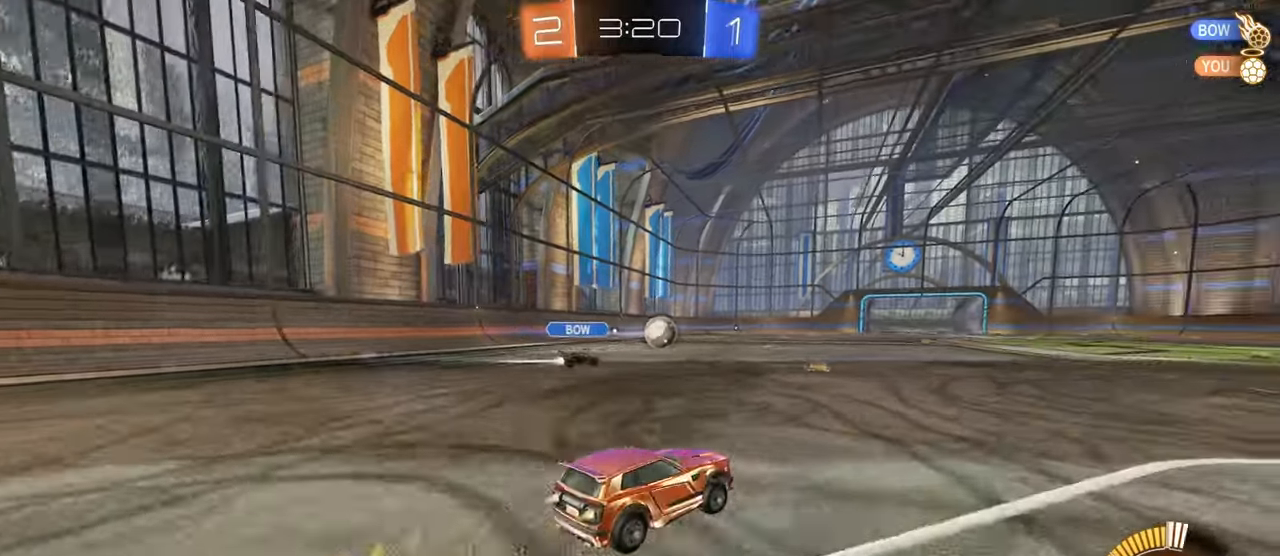
{"buttons": ["SQUARE", "R2"], "left_stick": "down-left", "right_stick": "center", "events": [[67, "left_stick", "up"], [117, "left_stick", "up-left"], [250, "SQUARE", "down"], [267, "left_stick", "down"], [383, "R1", "up"], [483, "left_stick", "down-left"]]}
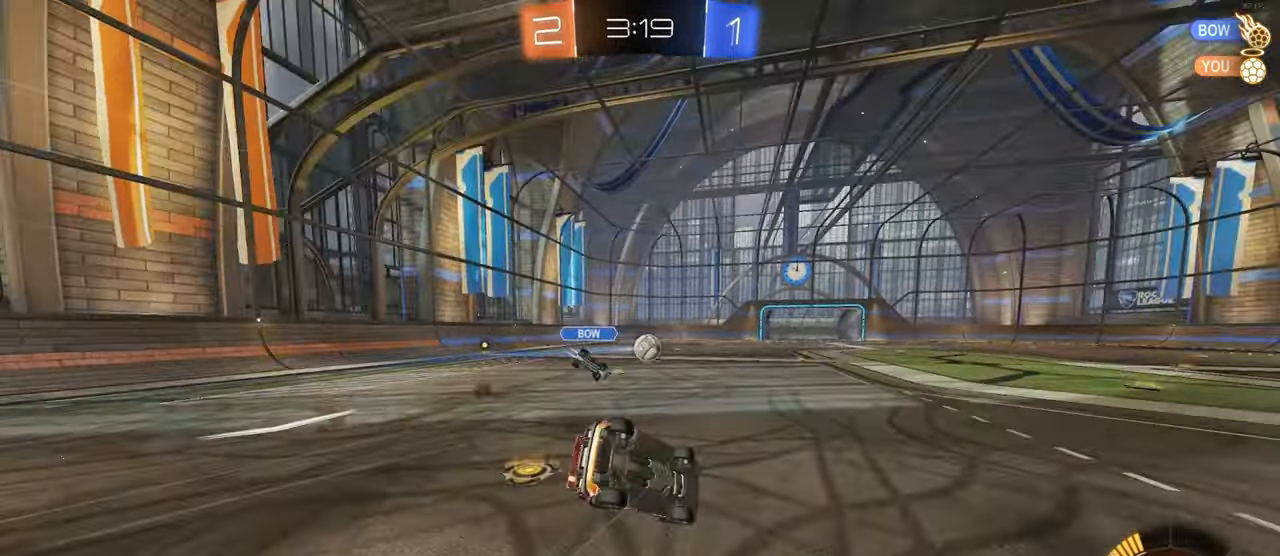
{"buttons": ["SQUARE", "R2"], "left_stick": "down-left", "right_stick": "center", "events": []}
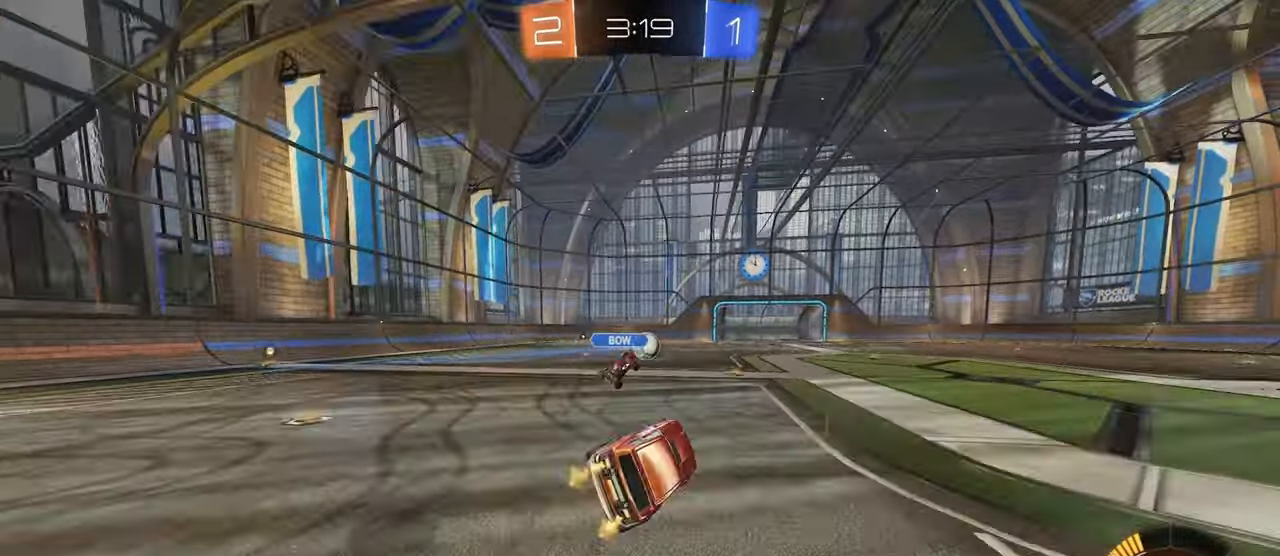
{"buttons": ["R2"], "left_stick": "left", "right_stick": "center", "events": [[67, "SQUARE", "up"], [117, "left_stick", "center"], [500, "left_stick", "left"]]}
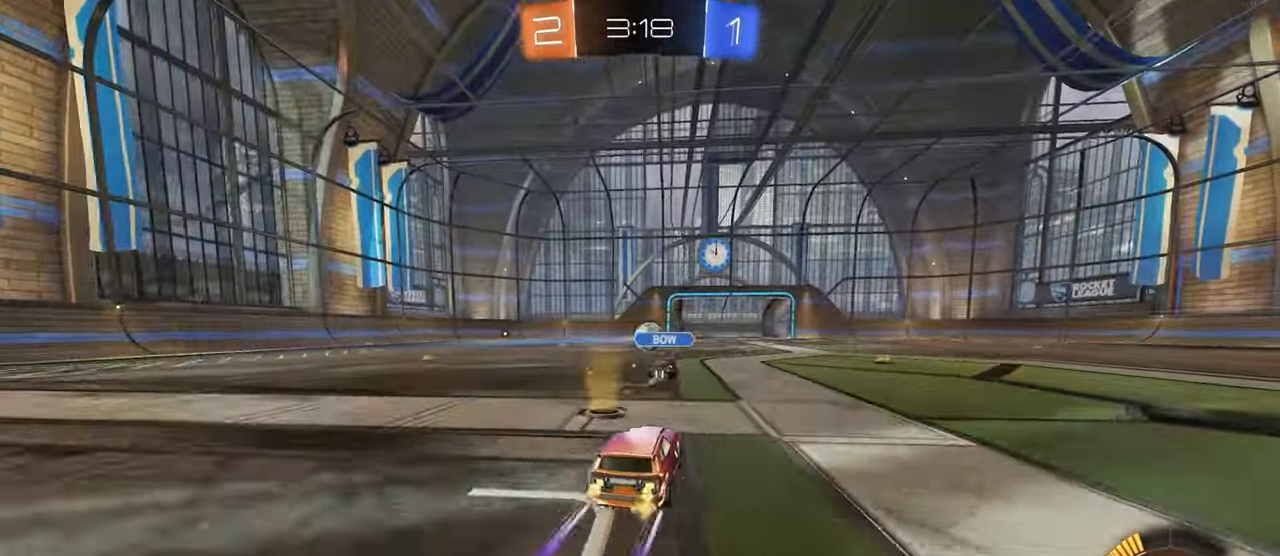
{"buttons": ["R2"], "left_stick": "left", "right_stick": "center", "events": [[133, "R1", "down"], [167, "left_stick", "center"], [283, "R1", "up"], [433, "left_stick", "left"]]}
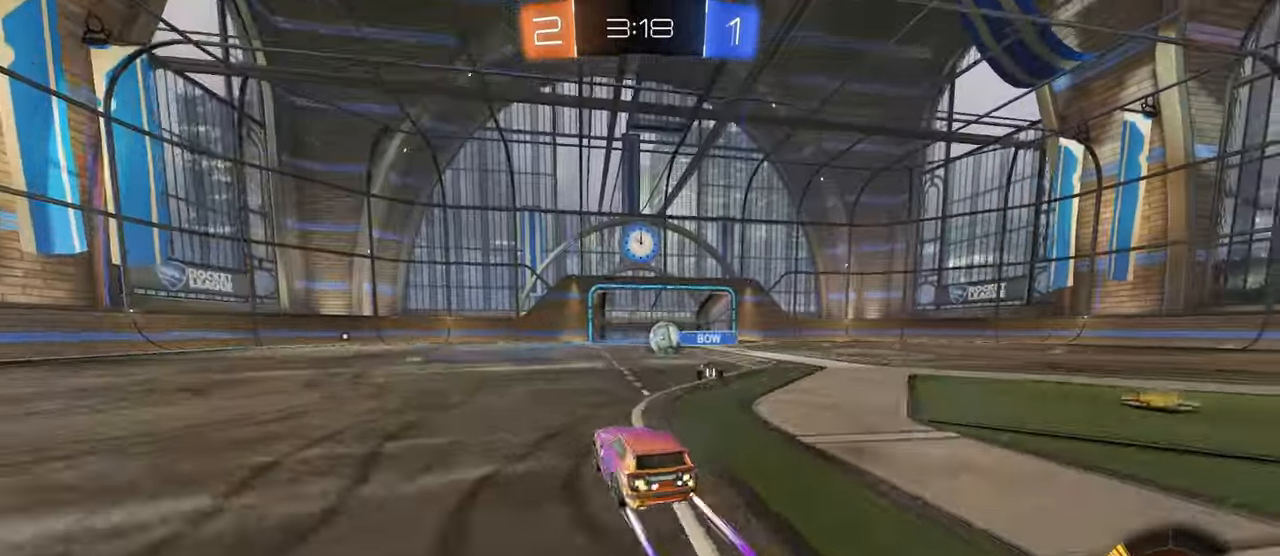
{"buttons": ["R2"], "left_stick": "right", "right_stick": "center", "events": [[250, "left_stick", "center"], [483, "left_stick", "right"]]}
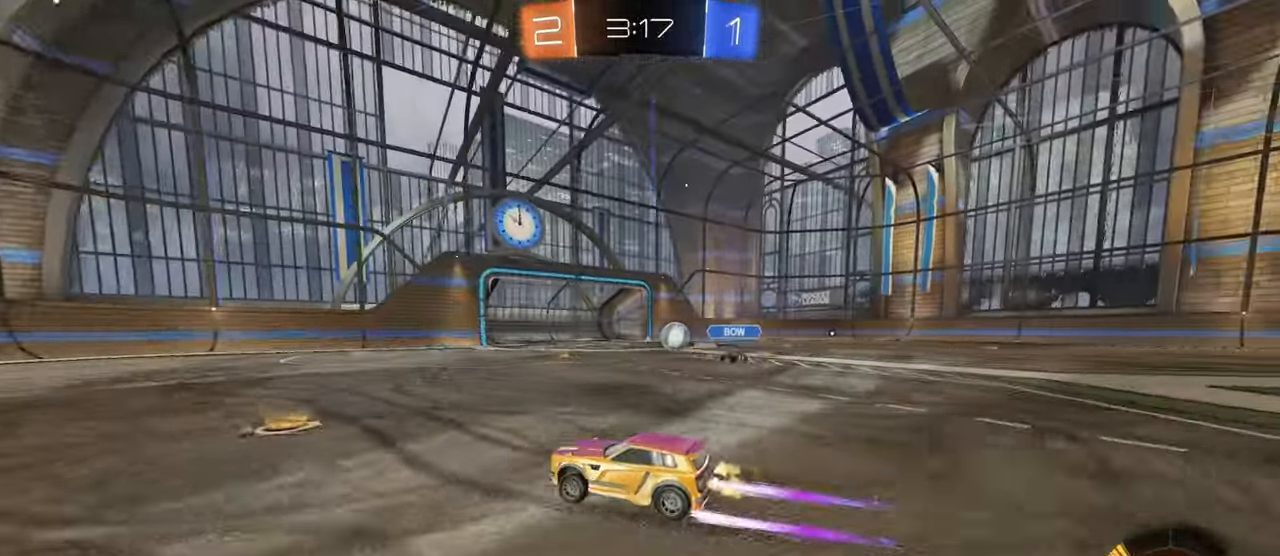
{"buttons": ["L2"], "left_stick": "right", "right_stick": "center", "events": [[217, "L2", "down"], [233, "R2", "up"]]}
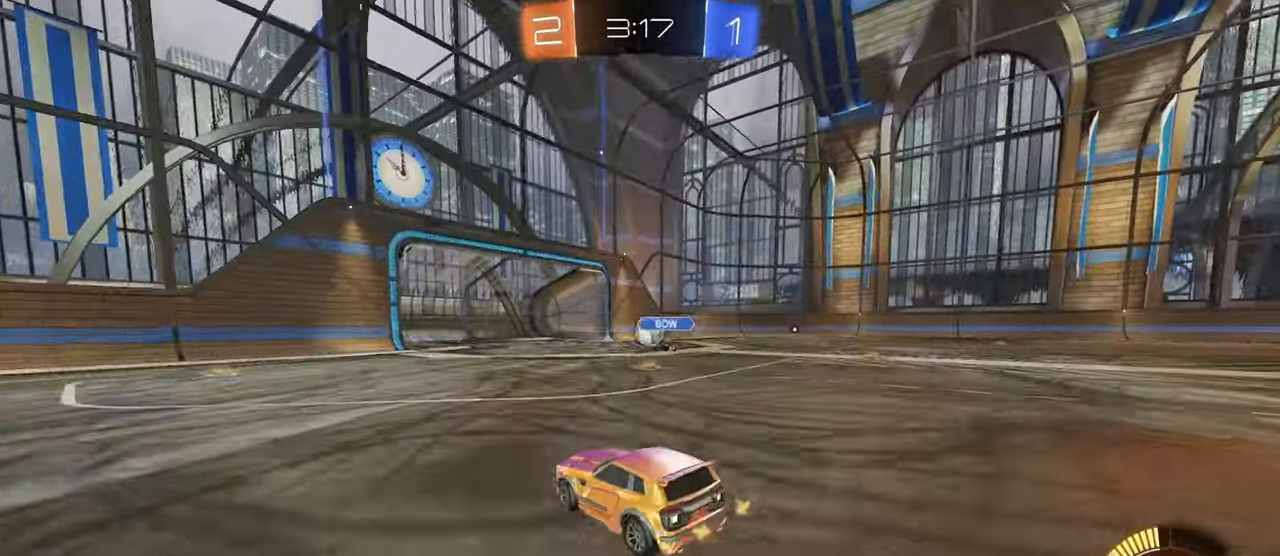
{"buttons": ["R2"], "left_stick": "center", "right_stick": "center", "events": [[17, "R2", "down"], [33, "L2", "up"], [350, "left_stick", "center"]]}
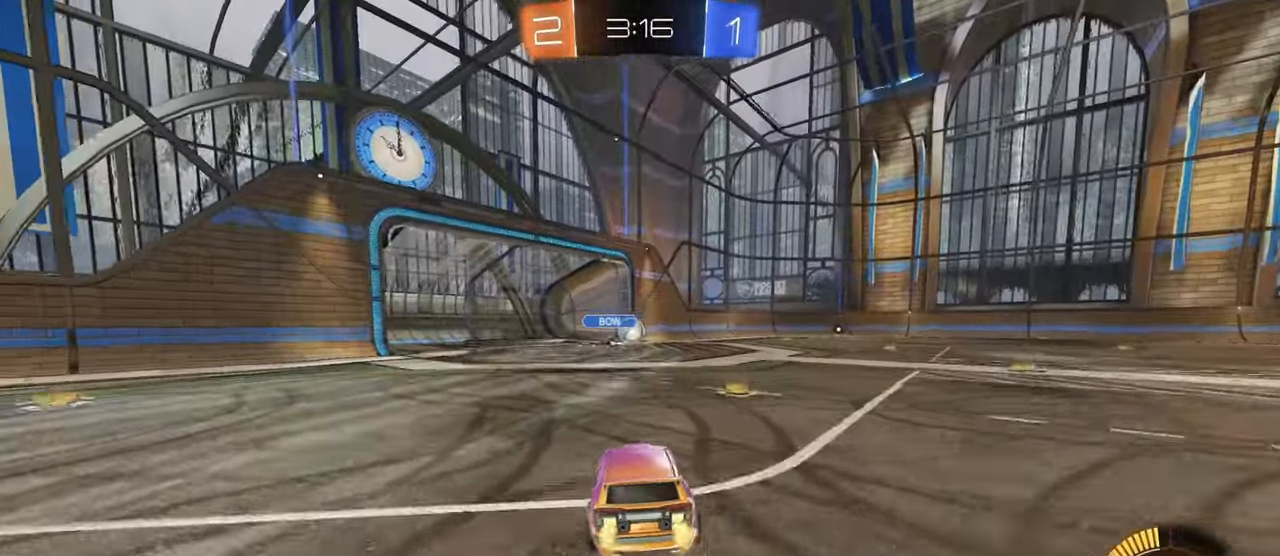
{"buttons": ["R2"], "left_stick": "center", "right_stick": "center", "events": [[150, "left_stick", "right"], [317, "left_stick", "center"]]}
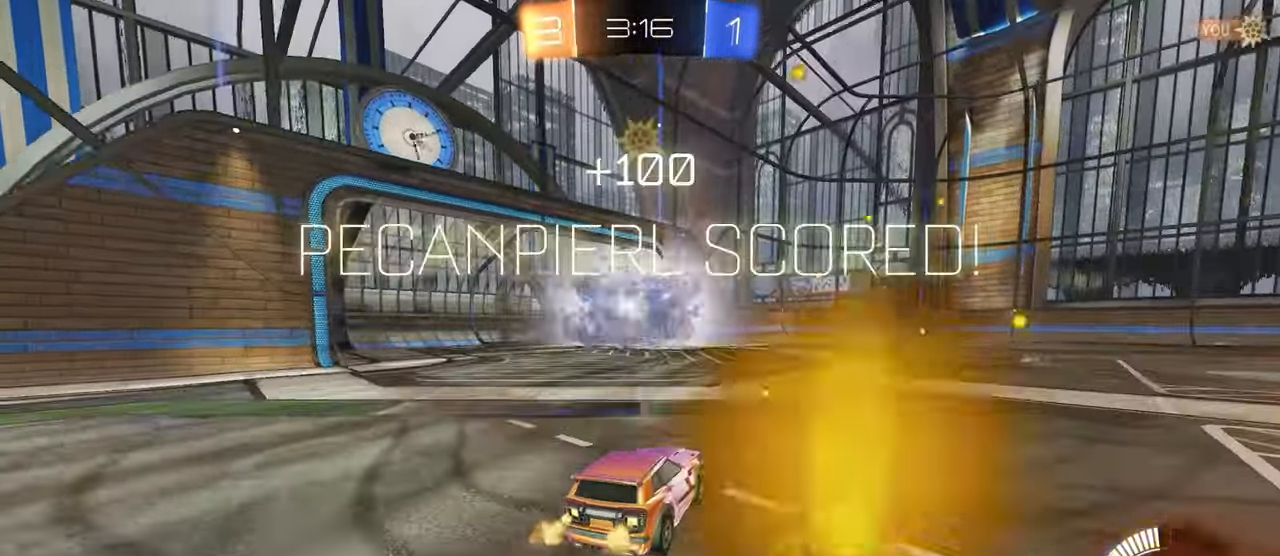
{"buttons": [], "left_stick": "center", "right_stick": "center", "events": [[200, "R2", "up"]]}
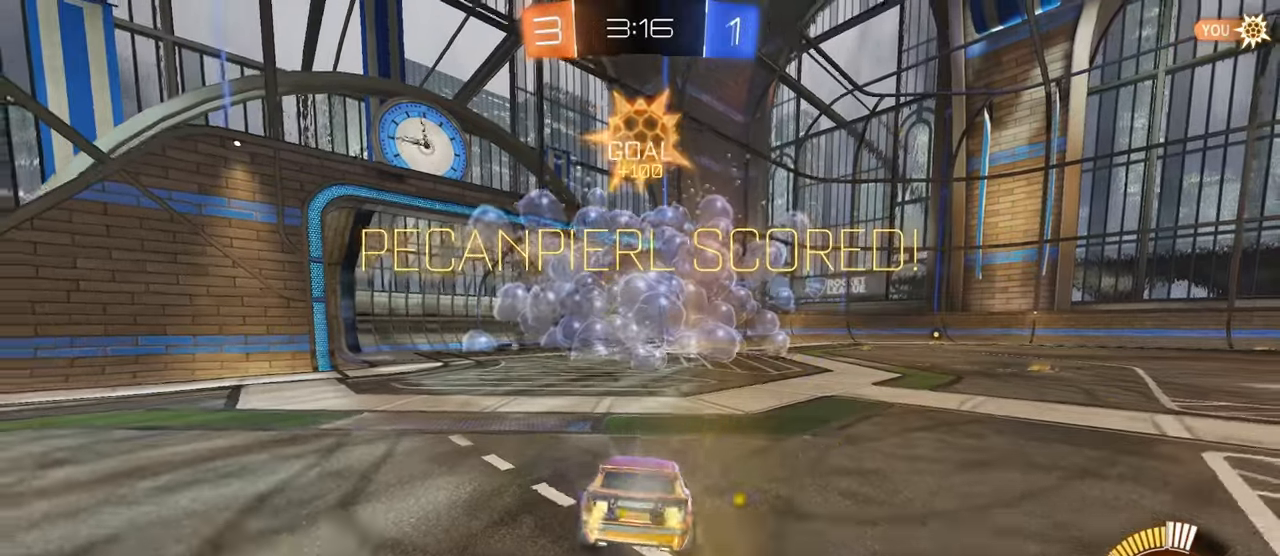
{"buttons": [], "left_stick": "center", "right_stick": "center", "events": []}
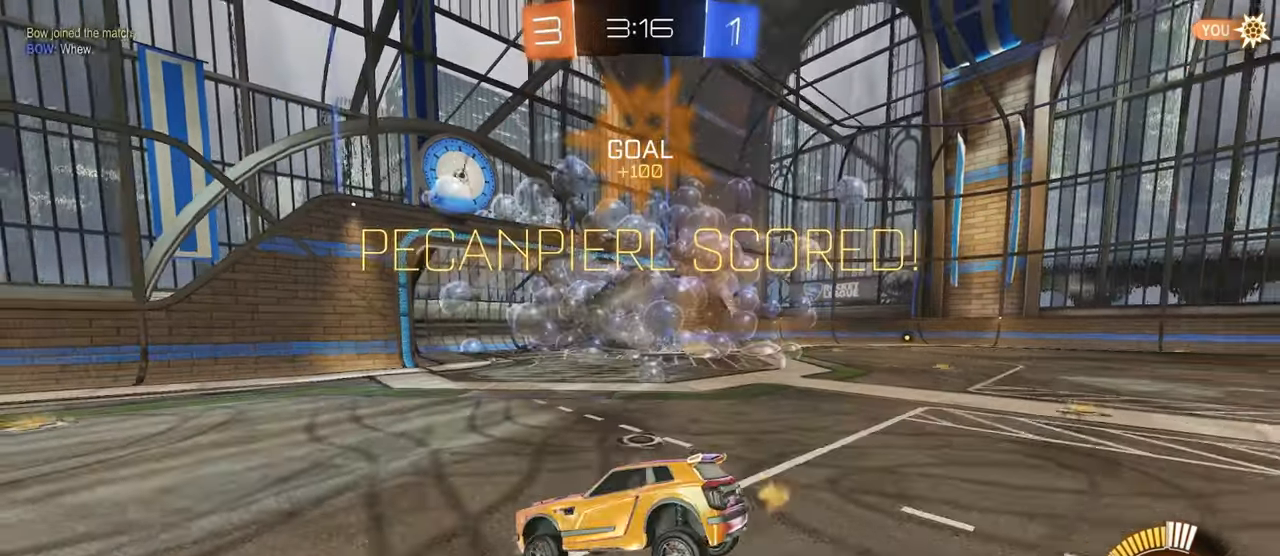
{"buttons": [], "left_stick": "center", "right_stick": "center", "events": []}
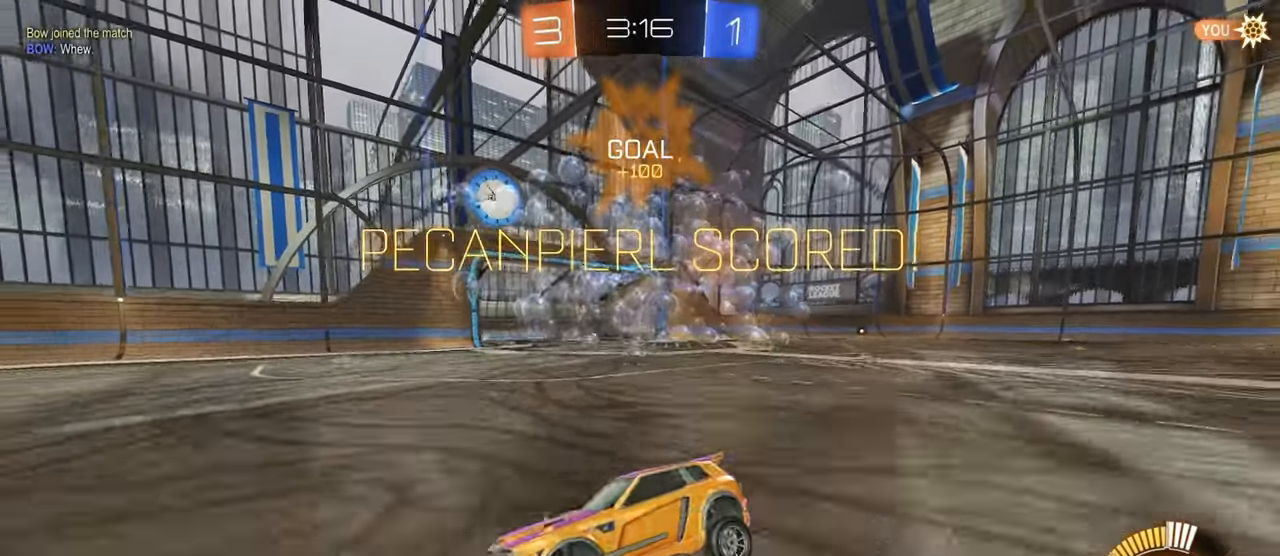
{"buttons": [], "left_stick": "center", "right_stick": "center", "events": []}
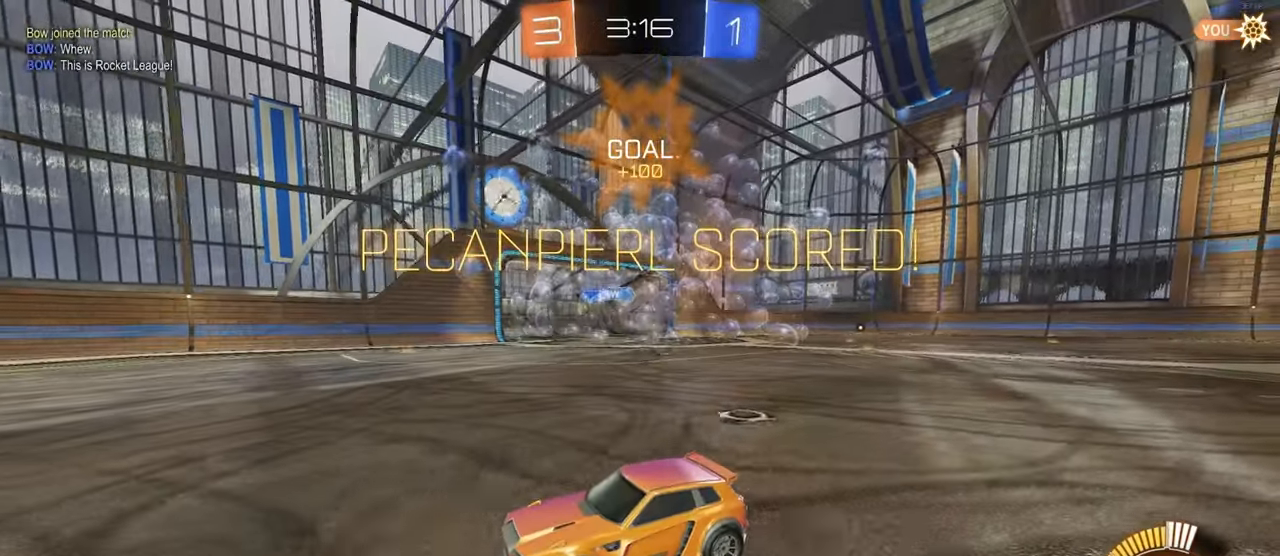
{"buttons": [], "left_stick": "center", "right_stick": "center", "events": []}
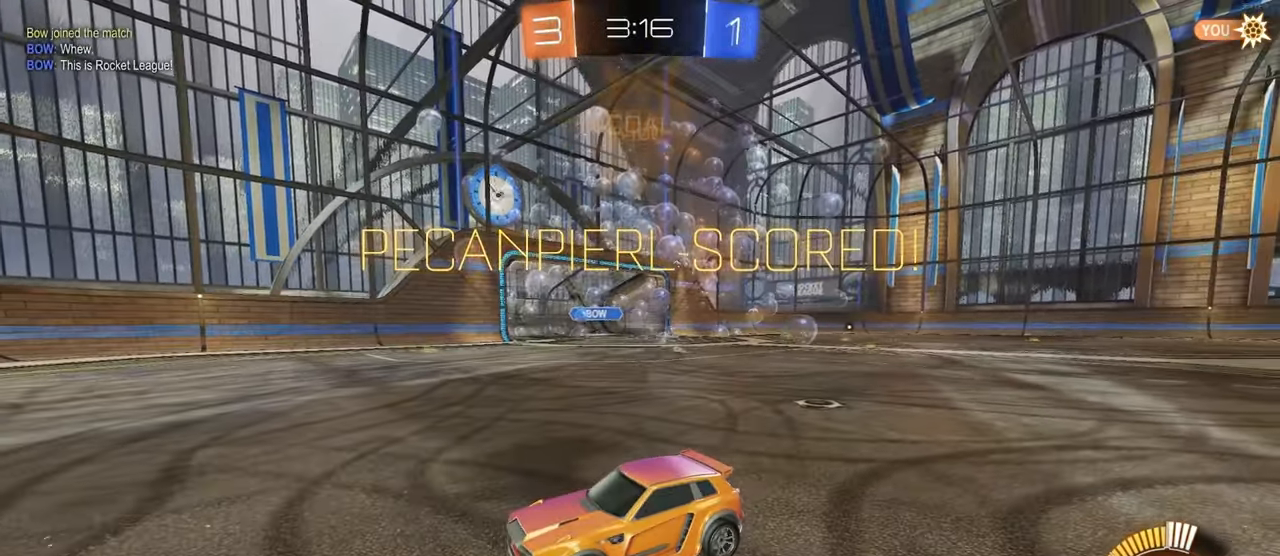
{"buttons": ["DPAD_RIGHT"], "left_stick": "center", "right_stick": "center", "events": [[450, "DPAD_RIGHT", "down"]]}
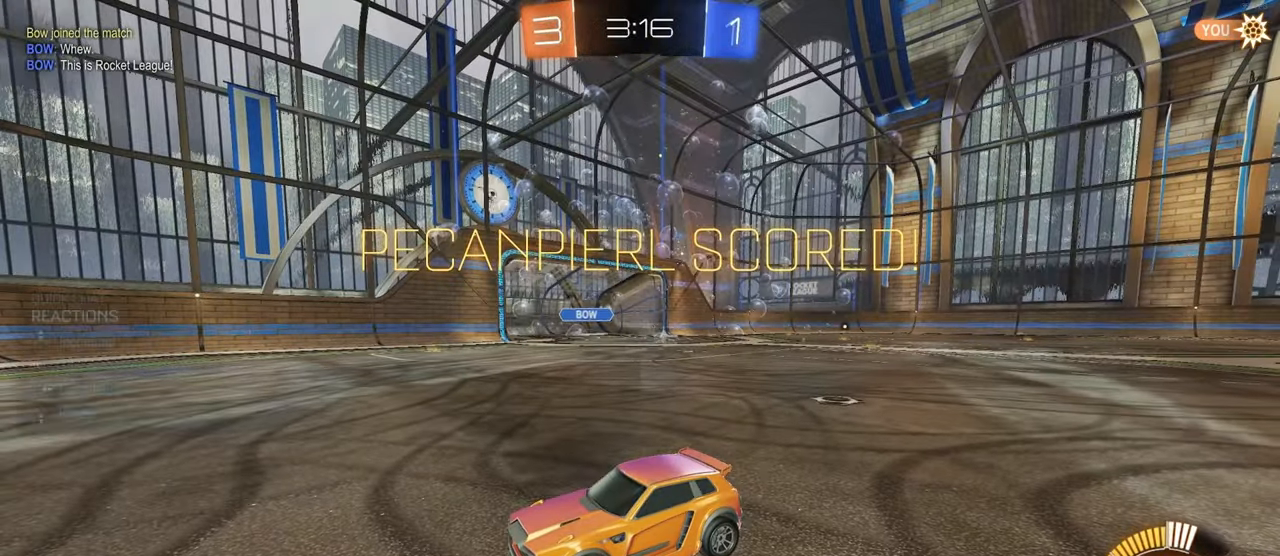
{"buttons": [], "left_stick": "center", "right_stick": "center", "events": [[34, "DPAD_RIGHT", "up"], [267, "DPAD_LEFT", "down"], [350, "DPAD_LEFT", "up"]]}
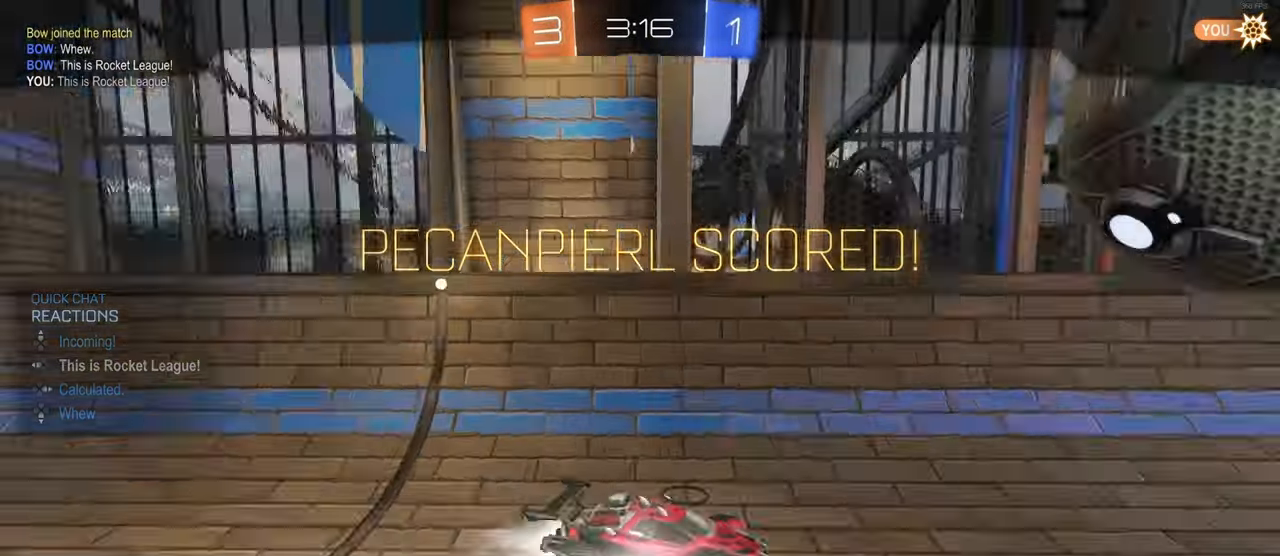
{"buttons": [], "left_stick": "center", "right_stick": "center", "events": []}